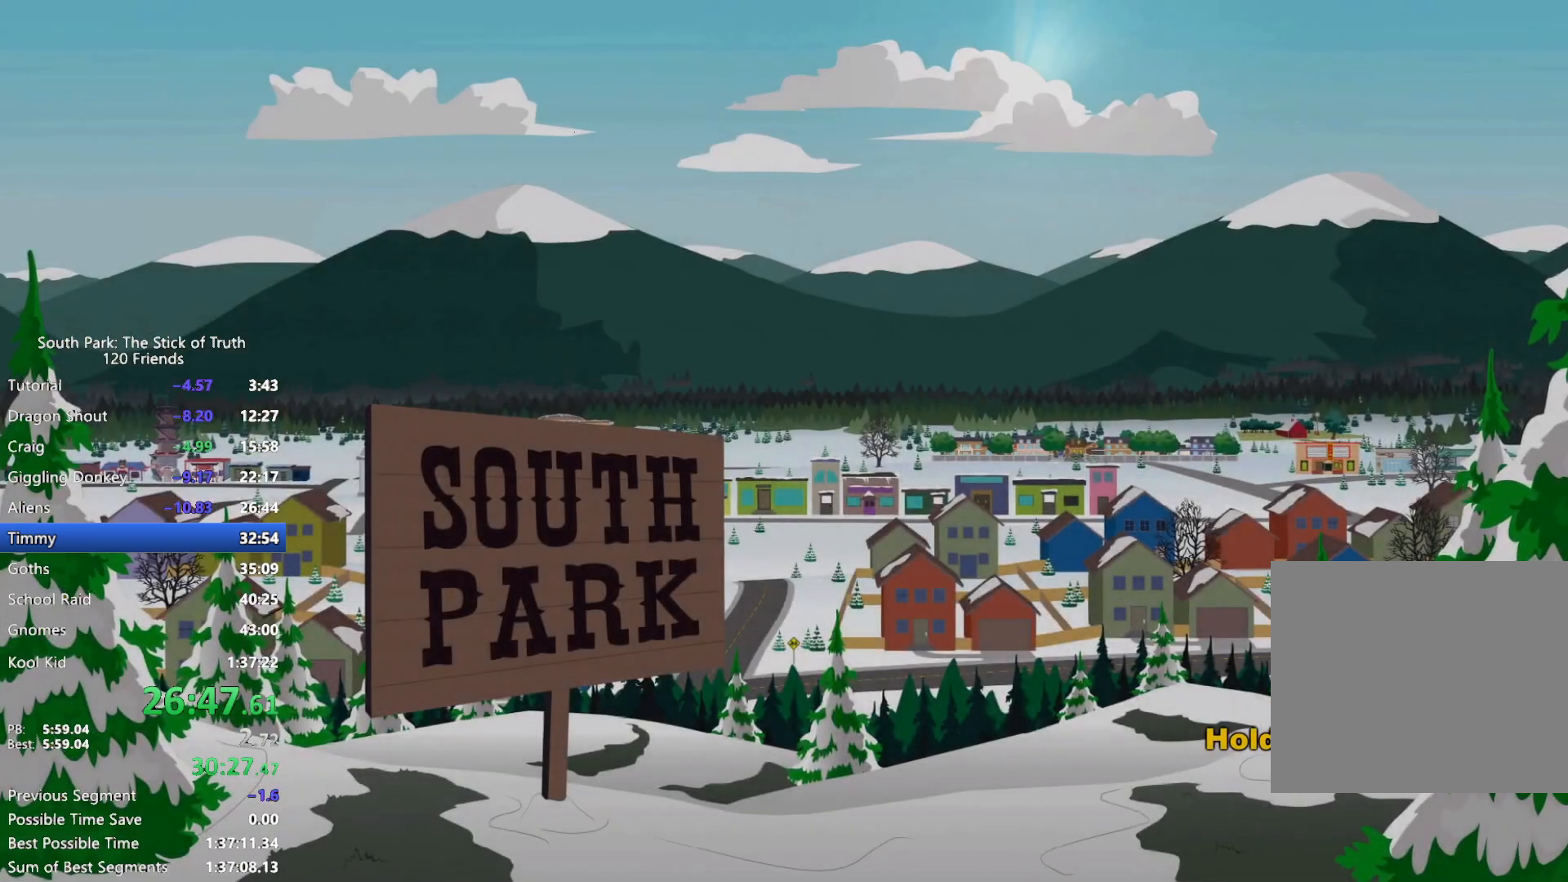
Gameplay with a controller (Xbox layout); each line is a JSON object with the inputs held at the frame after it (dt_ms = milliseconds from this image to that frame). "events" lists button and stick changes between this image and that frame as [ms after this image, input, new state], when the widget could be followed in between. Not read: L3 R3.
{"dt_ms": 500, "buttons": ["B"], "left_stick": "left", "right_stick": "center"}
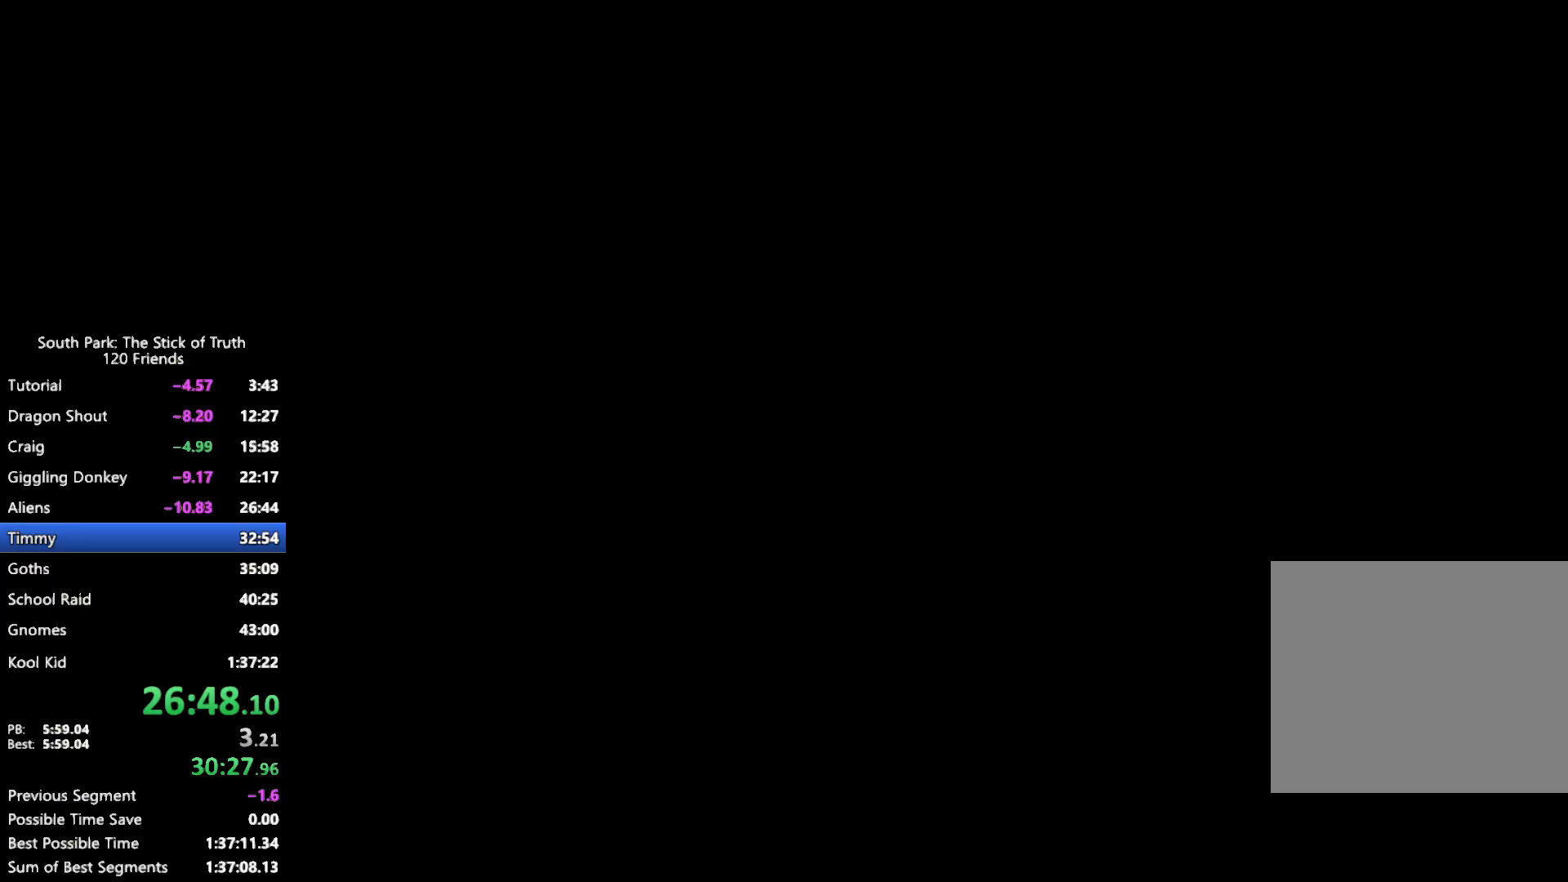
{"dt_ms": 500, "buttons": ["B"], "left_stick": "left", "right_stick": "center", "events": []}
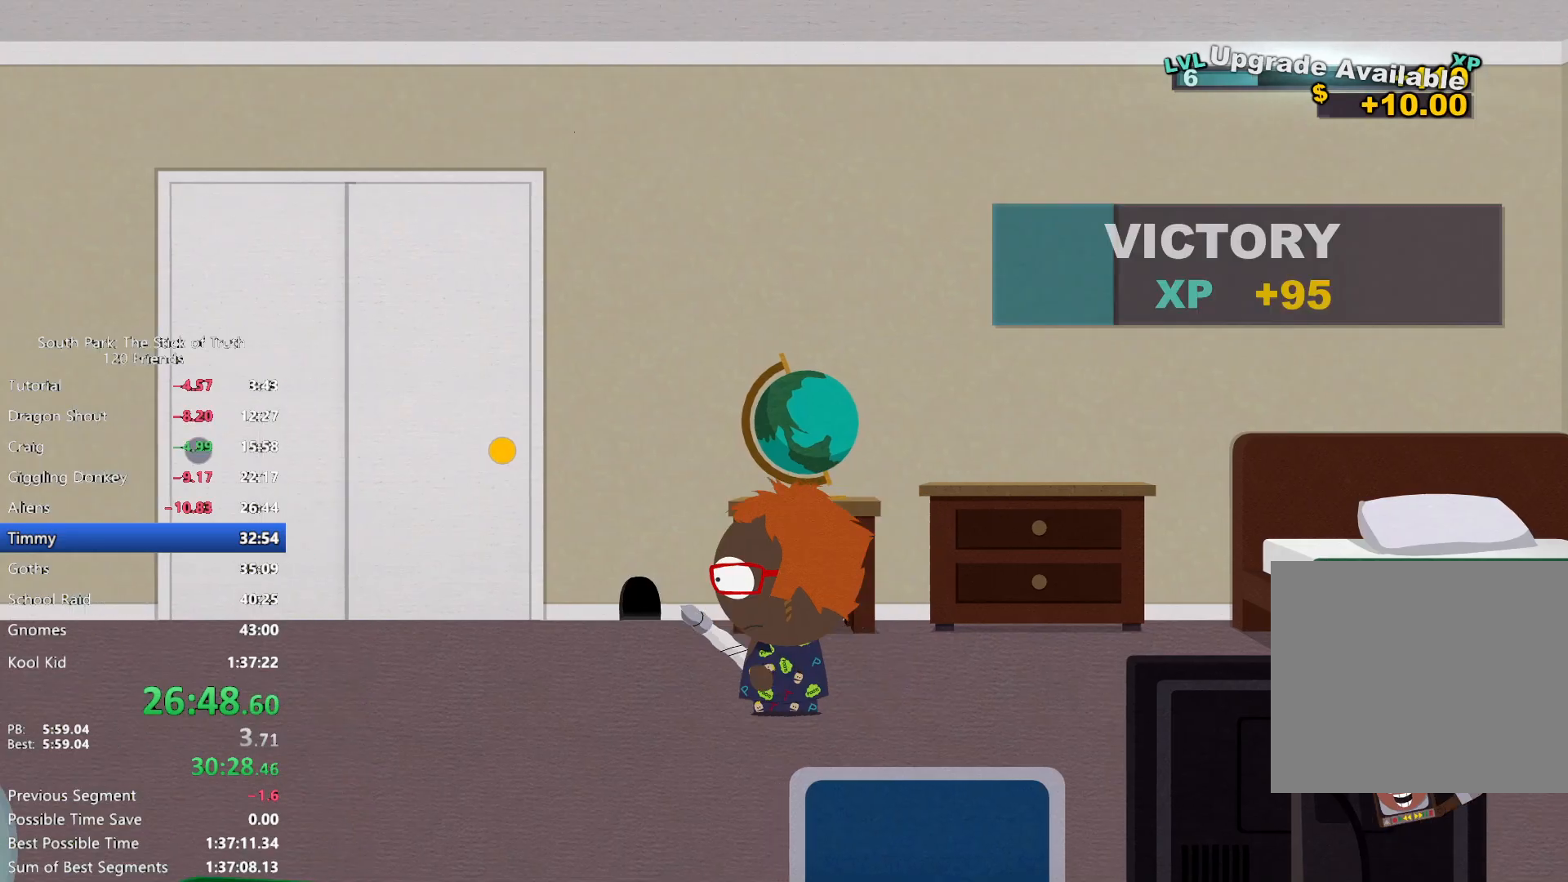
{"dt_ms": 500, "buttons": ["B"], "left_stick": "left", "right_stick": "center", "events": []}
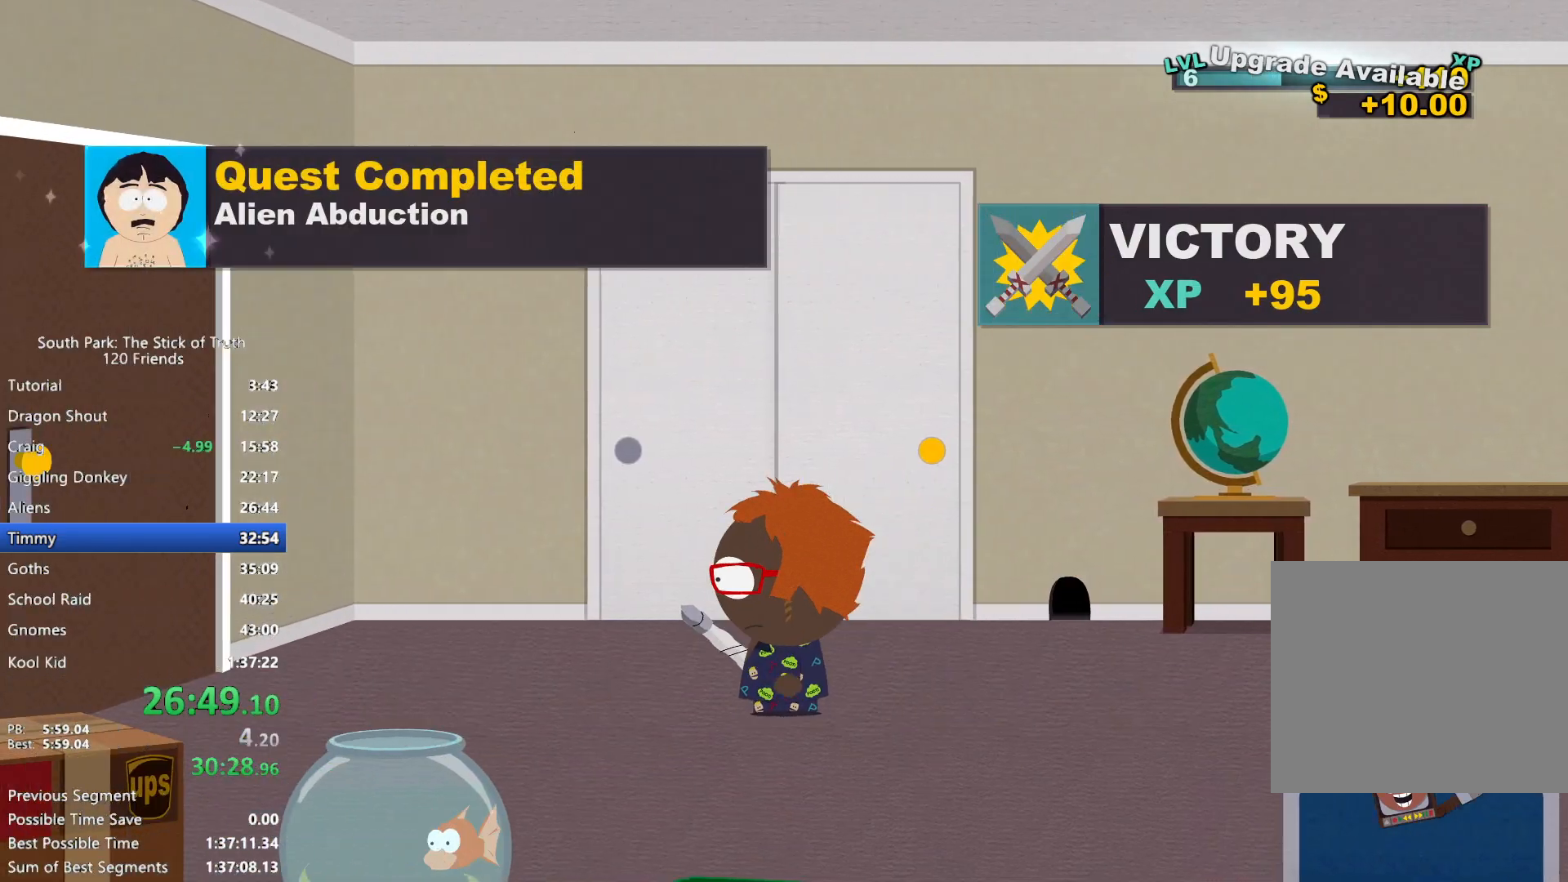
{"dt_ms": 500, "buttons": ["B"], "left_stick": "left", "right_stick": "center", "events": []}
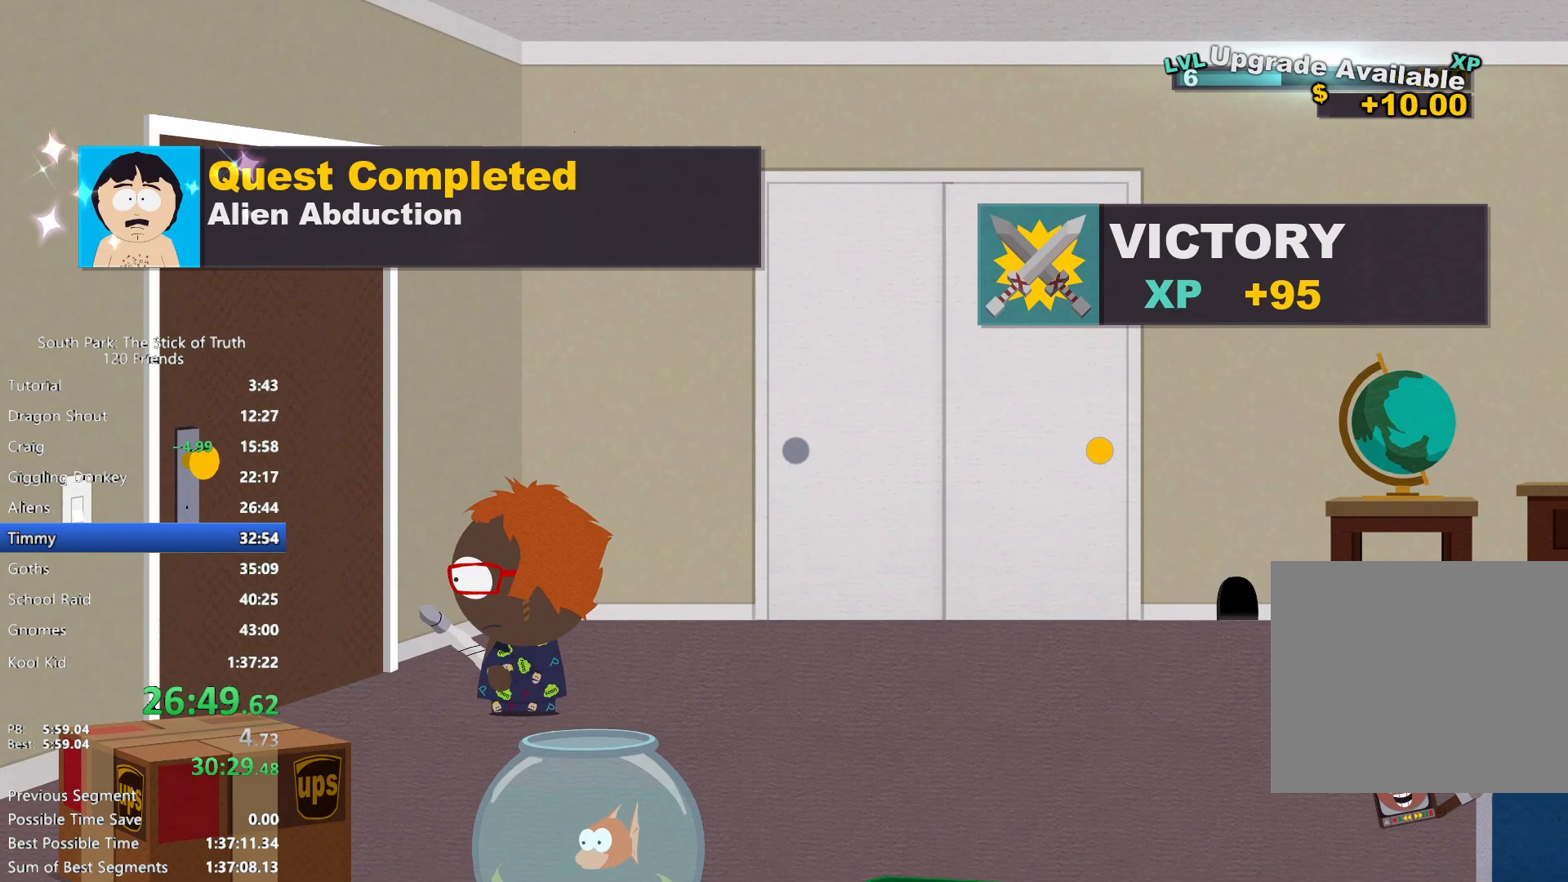
{"dt_ms": 500, "buttons": [], "left_stick": "center", "right_stick": "center", "events": [[67, "B", "up"], [100, "A", "down"], [150, "A", "up"], [217, "A", "down"], [217, "left_stick", "center"], [283, "A", "up"], [333, "A", "down"], [433, "A", "up"]]}
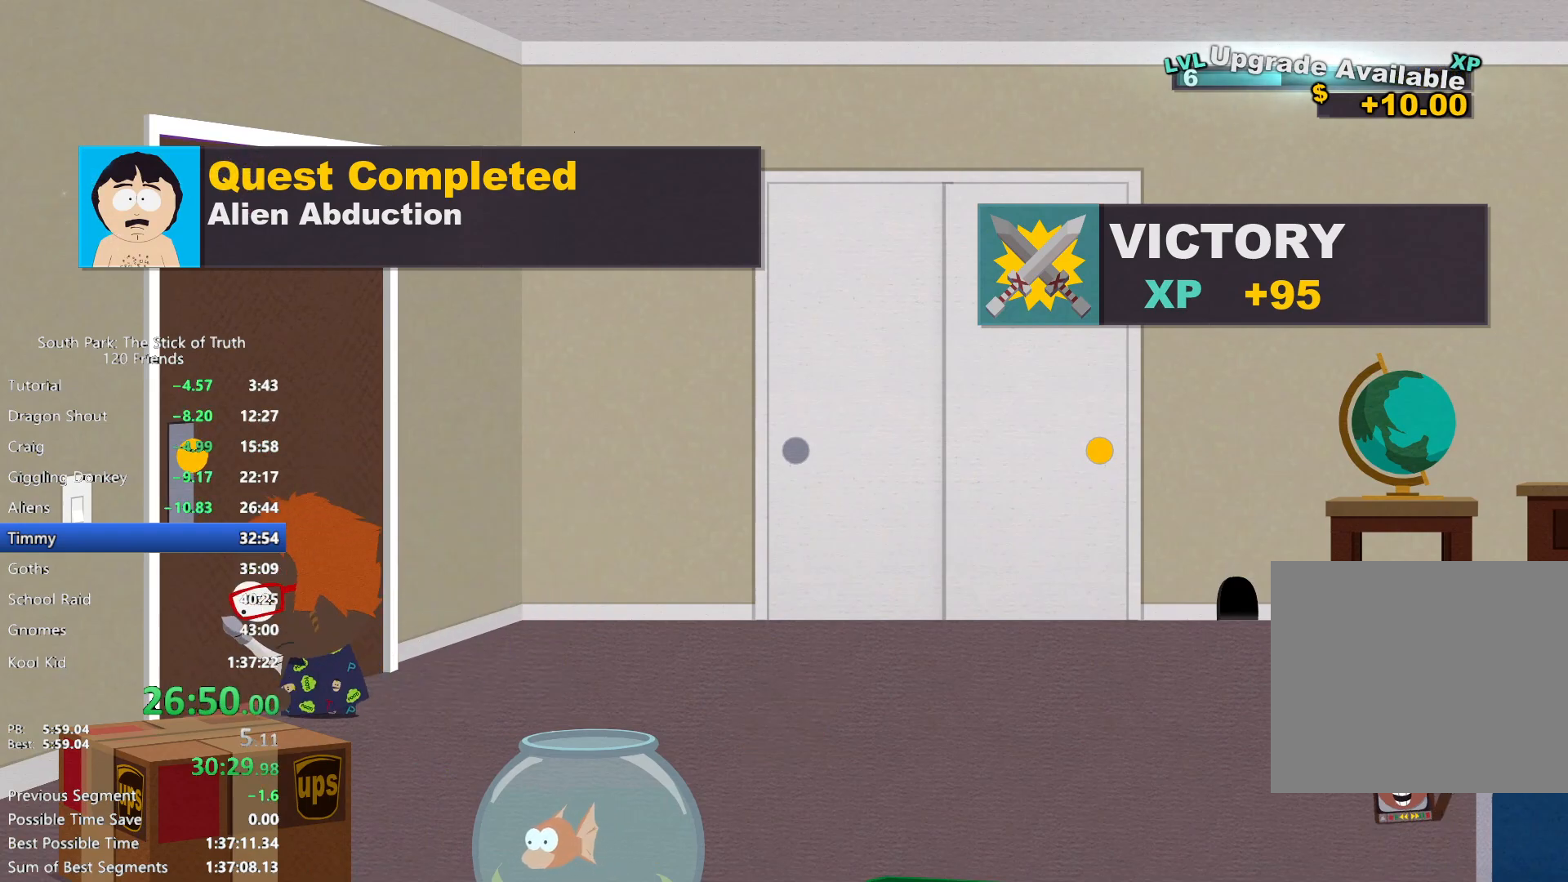
{"dt_ms": 500, "buttons": [], "left_stick": "center", "right_stick": "center", "events": []}
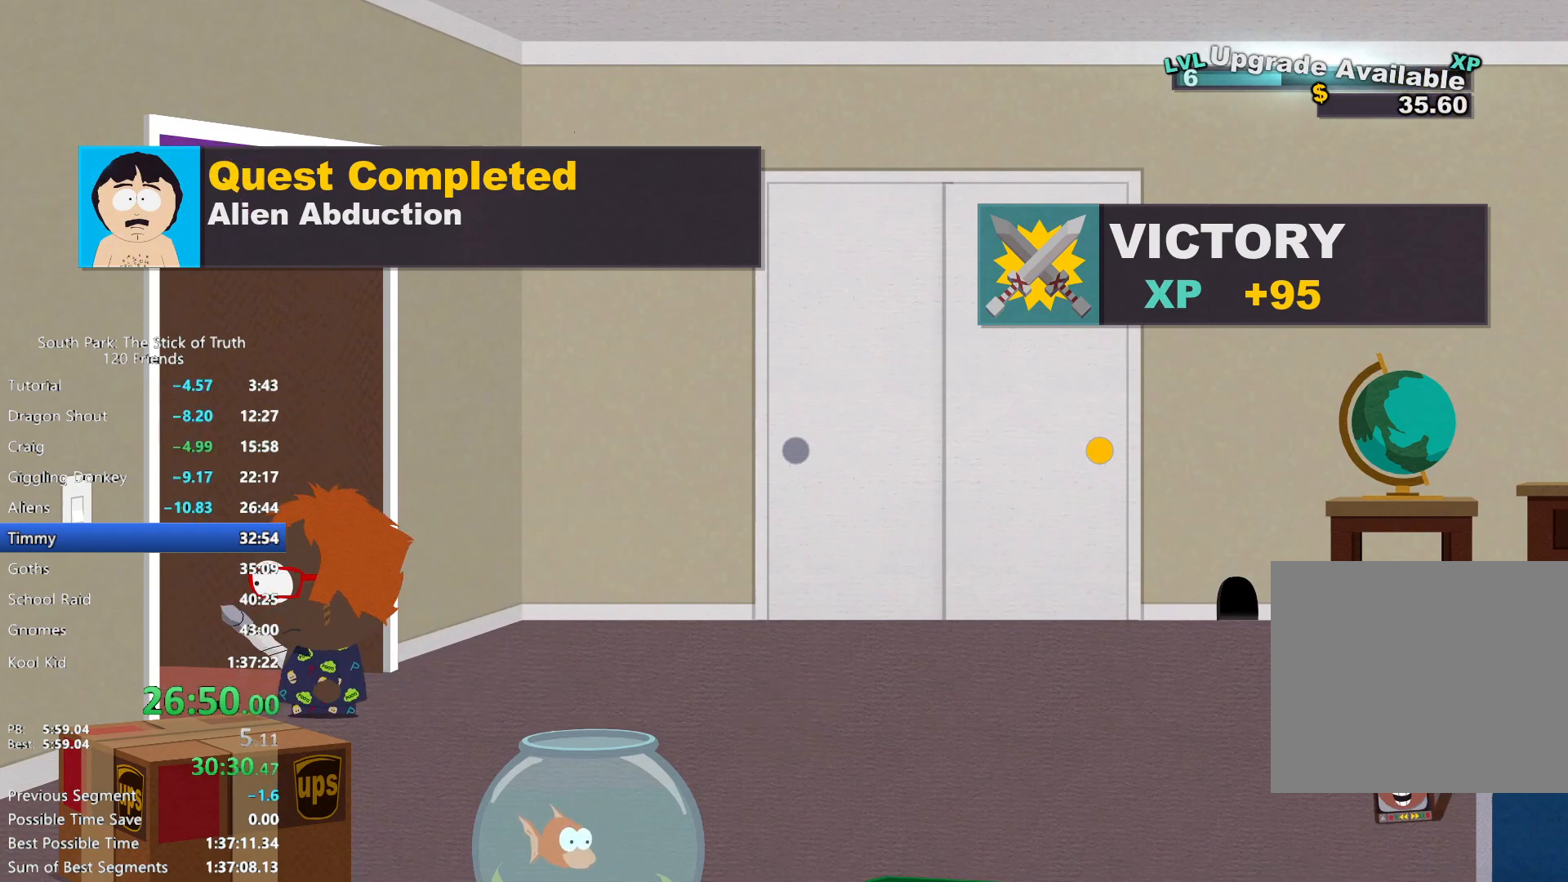
{"dt_ms": 500, "buttons": ["B"], "left_stick": "right", "right_stick": "center", "events": [[467, "left_stick", "right"], [483, "B", "down"]]}
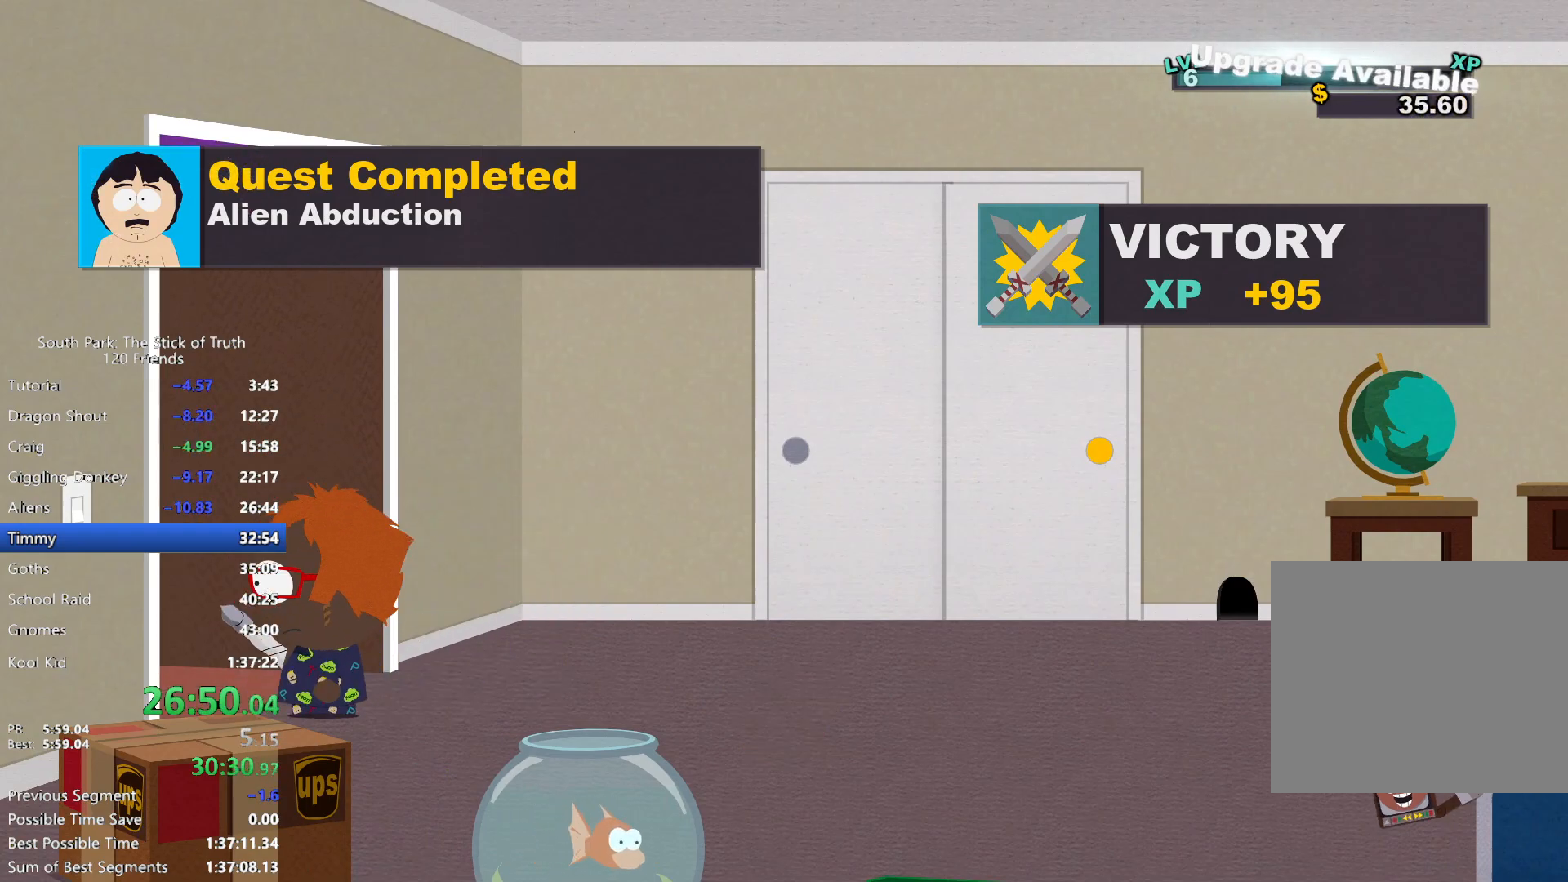
{"dt_ms": 500, "buttons": ["B"], "left_stick": "right", "right_stick": "center", "events": []}
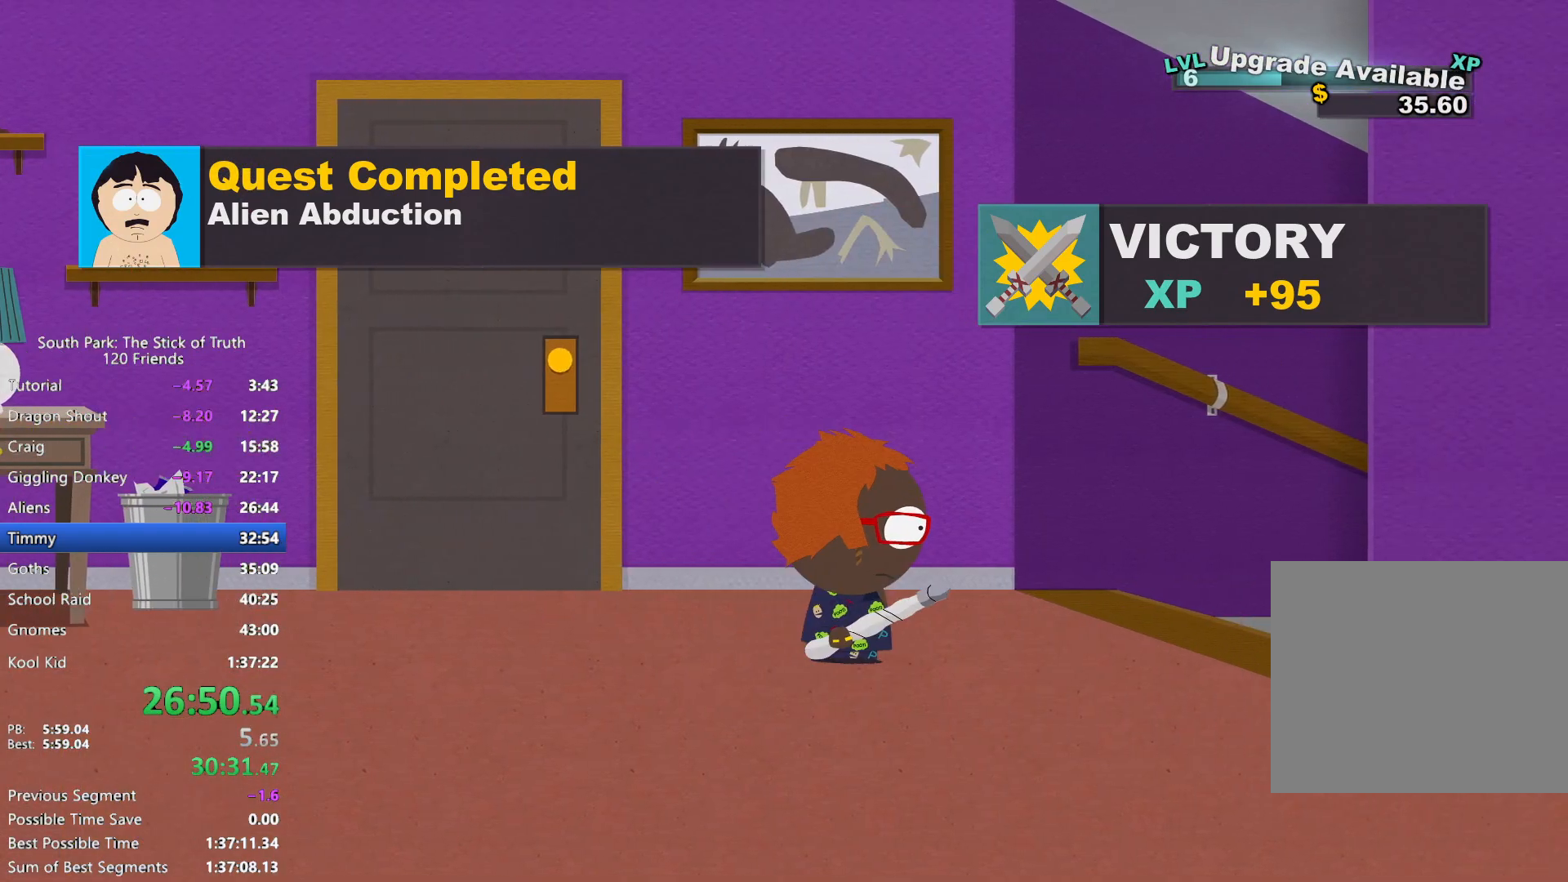
{"dt_ms": 500, "buttons": ["B"], "left_stick": "right", "right_stick": "center", "events": []}
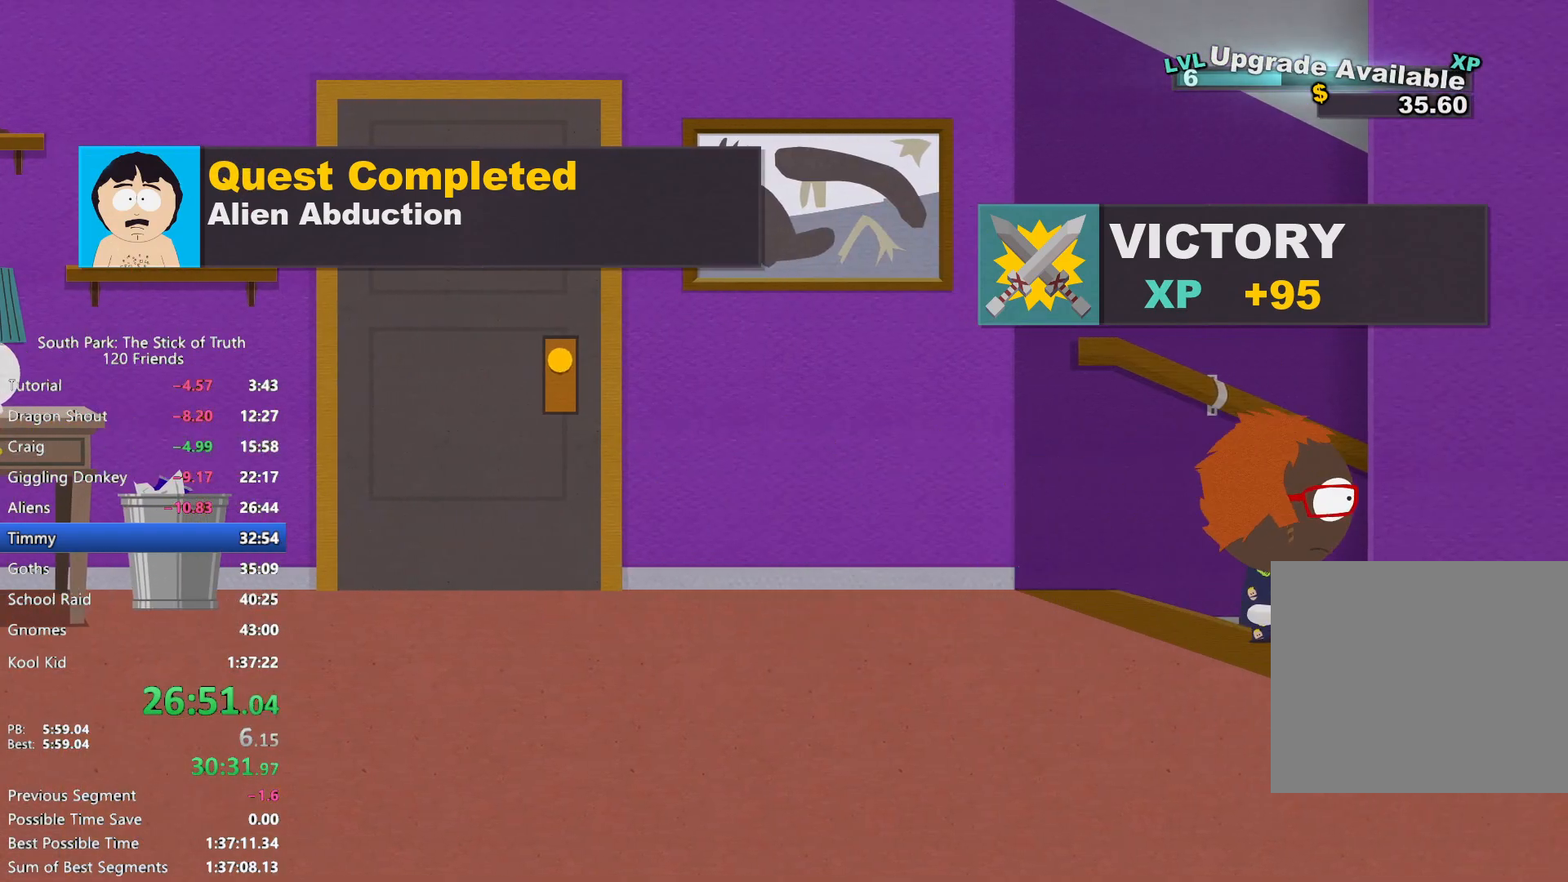
{"dt_ms": 500, "buttons": ["B"], "left_stick": "right", "right_stick": "center", "events": []}
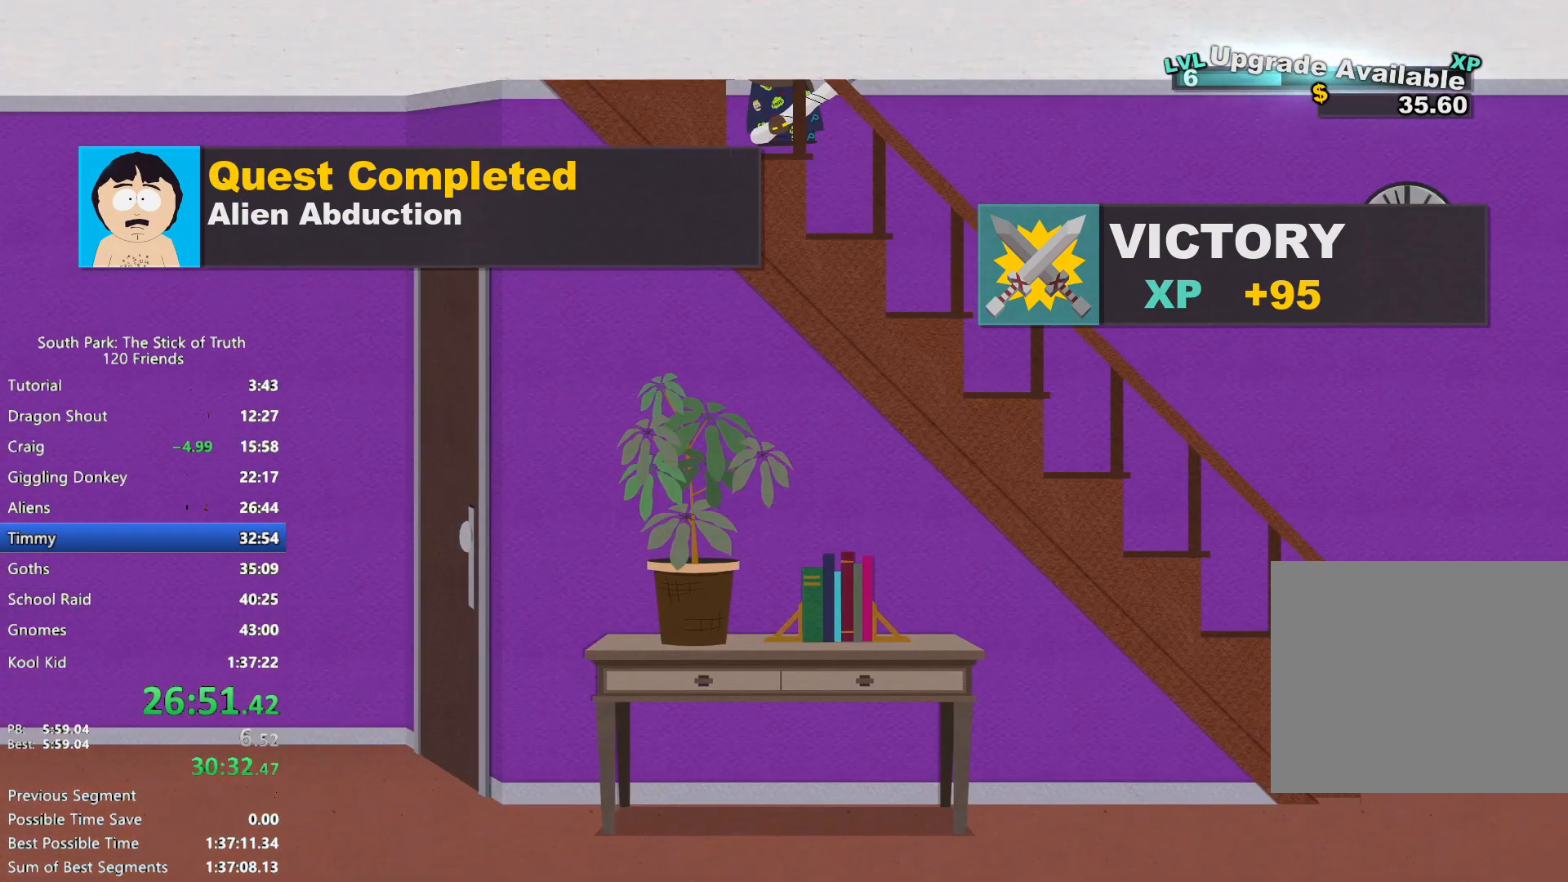
{"dt_ms": 1000, "buttons": ["B"], "left_stick": "right", "right_stick": "center"}
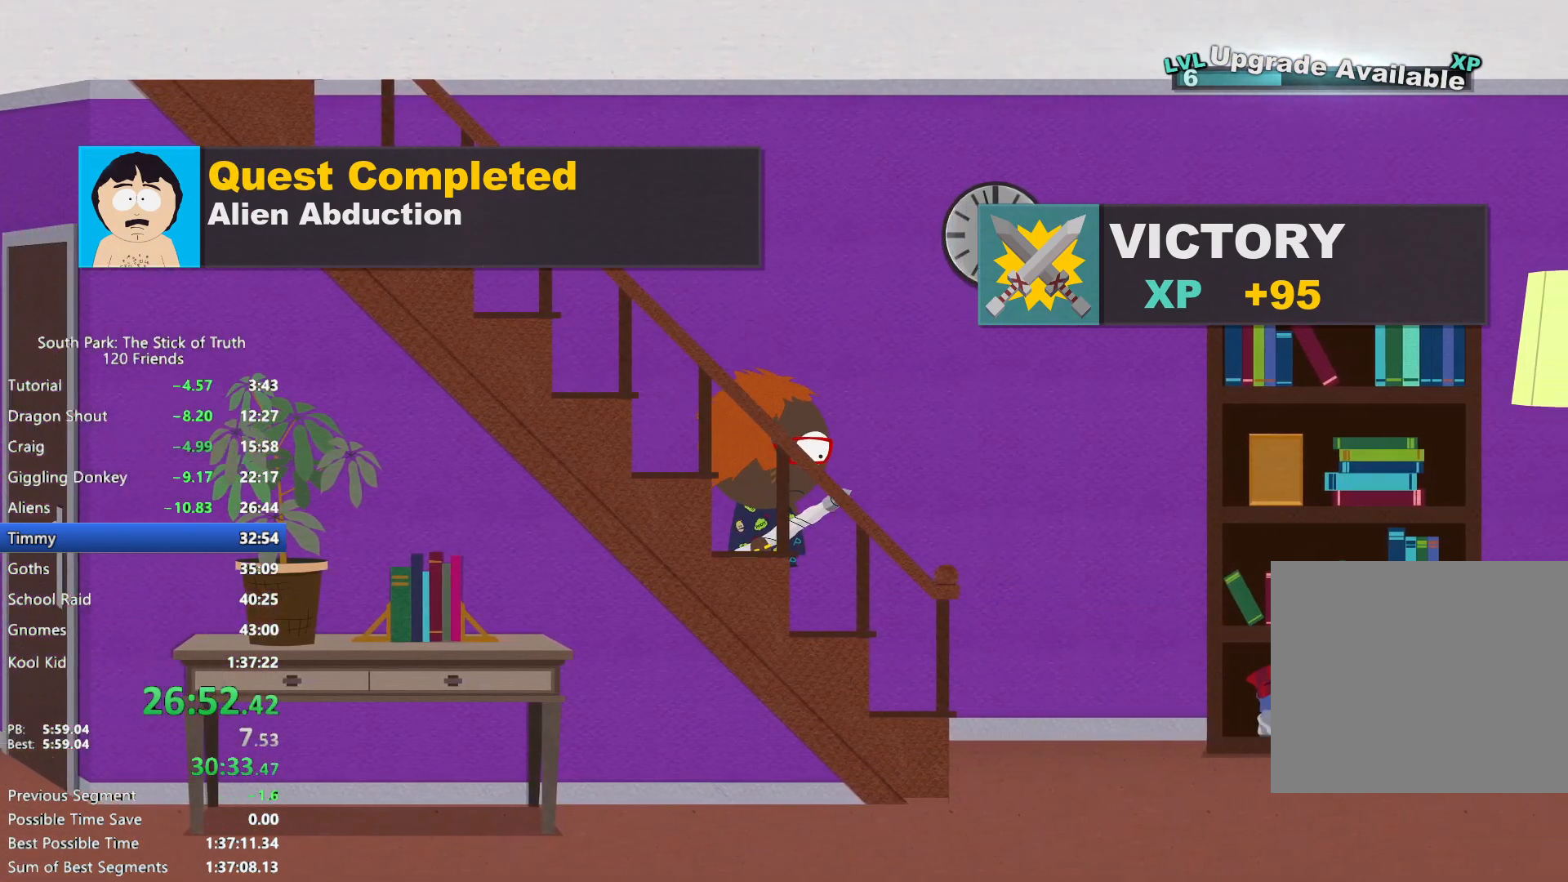
{"dt_ms": 1000, "buttons": ["B"], "left_stick": "right", "right_stick": "center"}
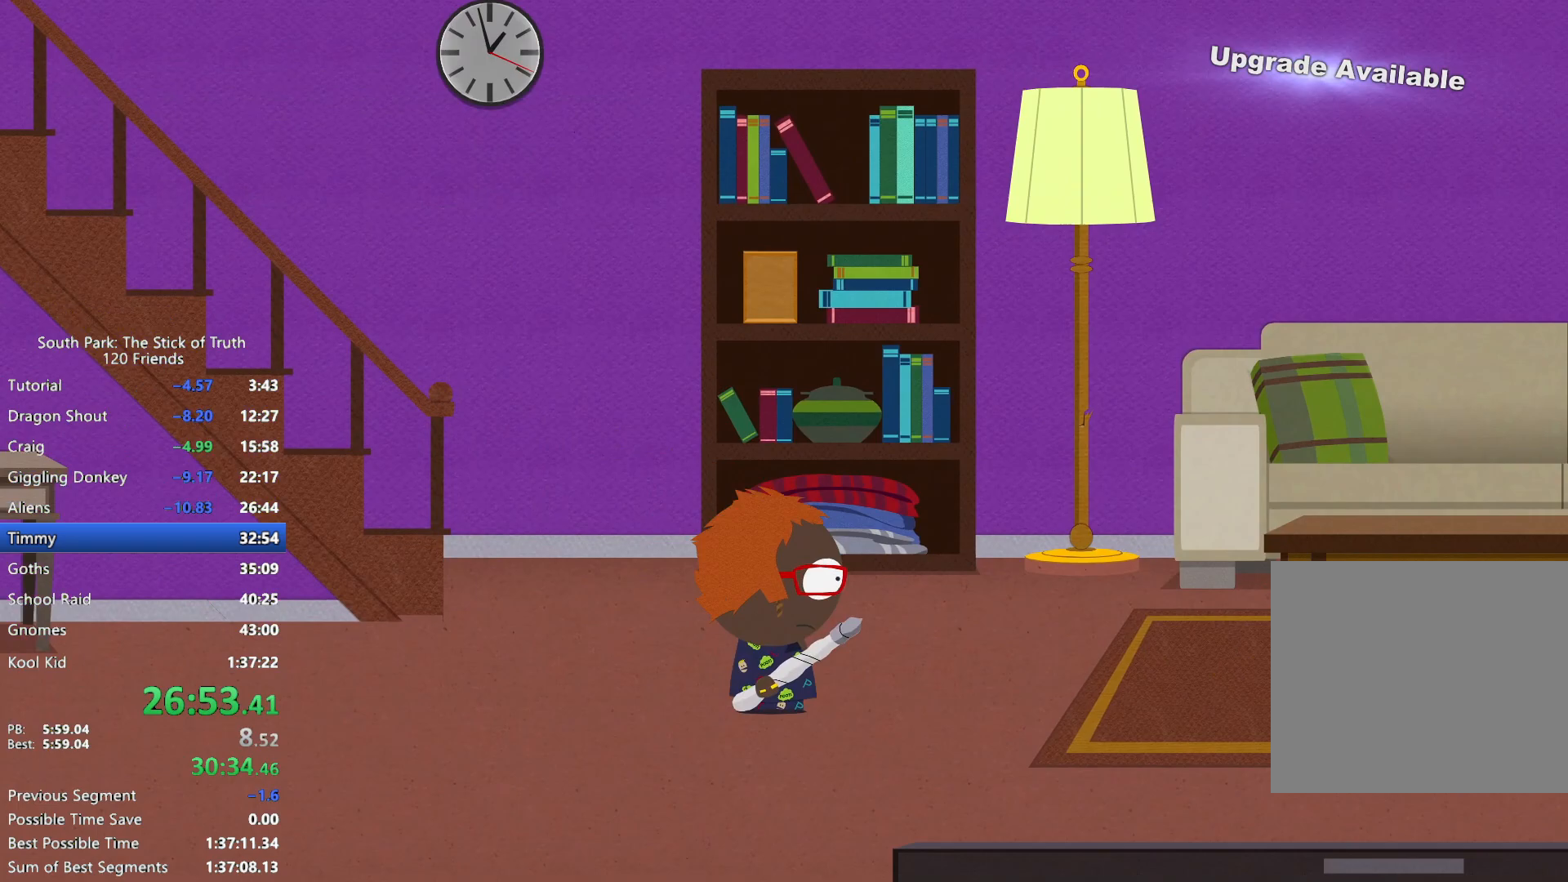
{"dt_ms": 500, "buttons": ["B"], "left_stick": "right", "right_stick": "center", "events": []}
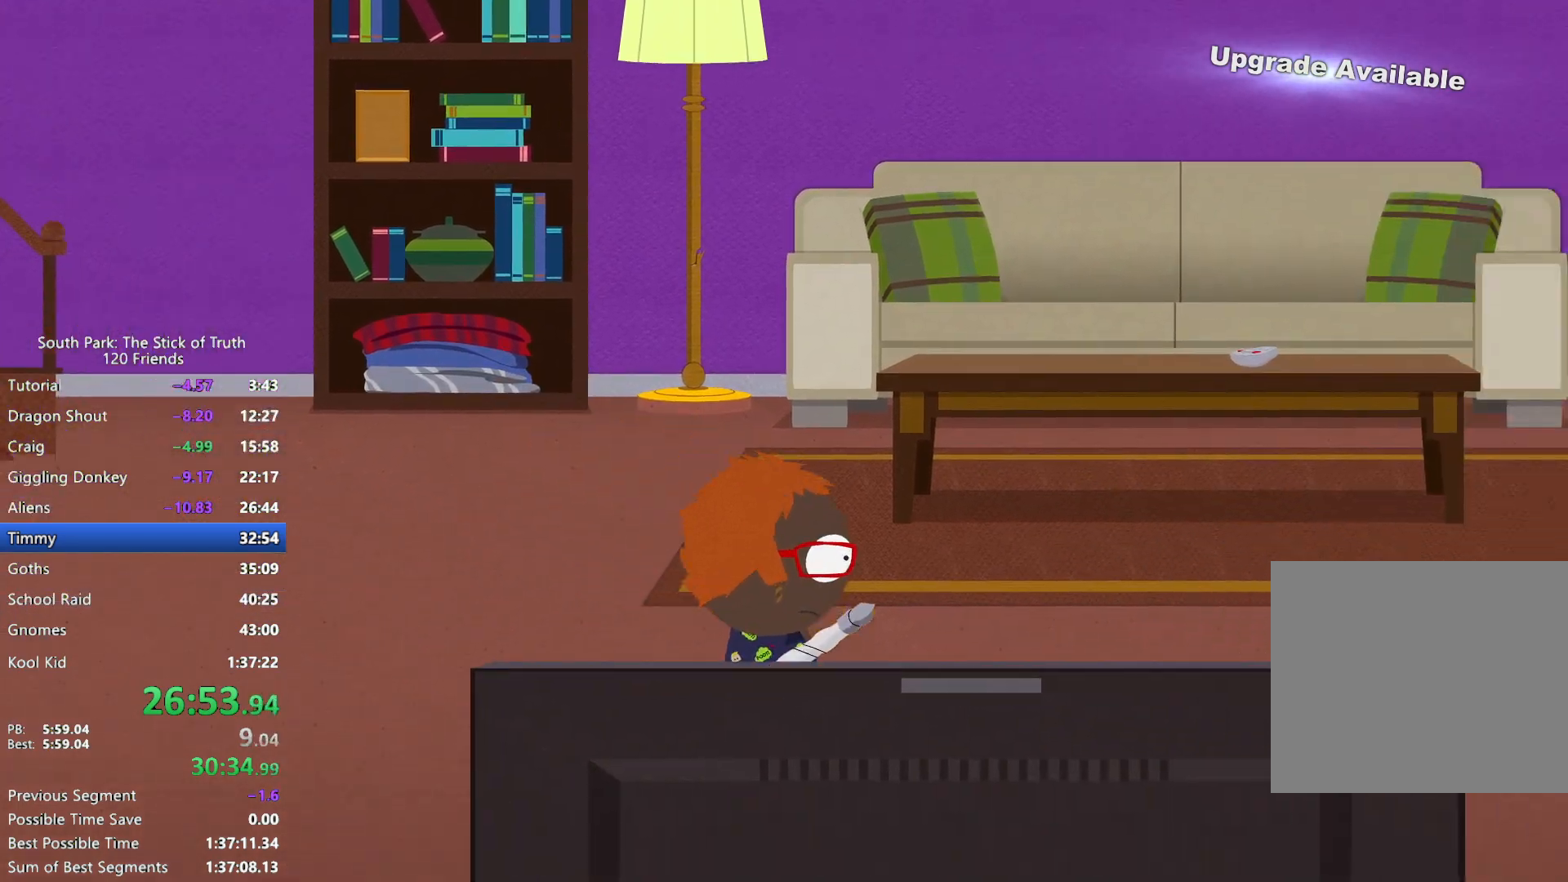
{"dt_ms": 500, "buttons": [], "left_stick": "center", "right_stick": "center", "events": [[33, "A", "down"], [50, "B", "up"], [100, "A", "up"], [167, "A", "down"], [167, "left_stick", "center"], [217, "A", "up"], [283, "A", "down"], [367, "A", "up"]]}
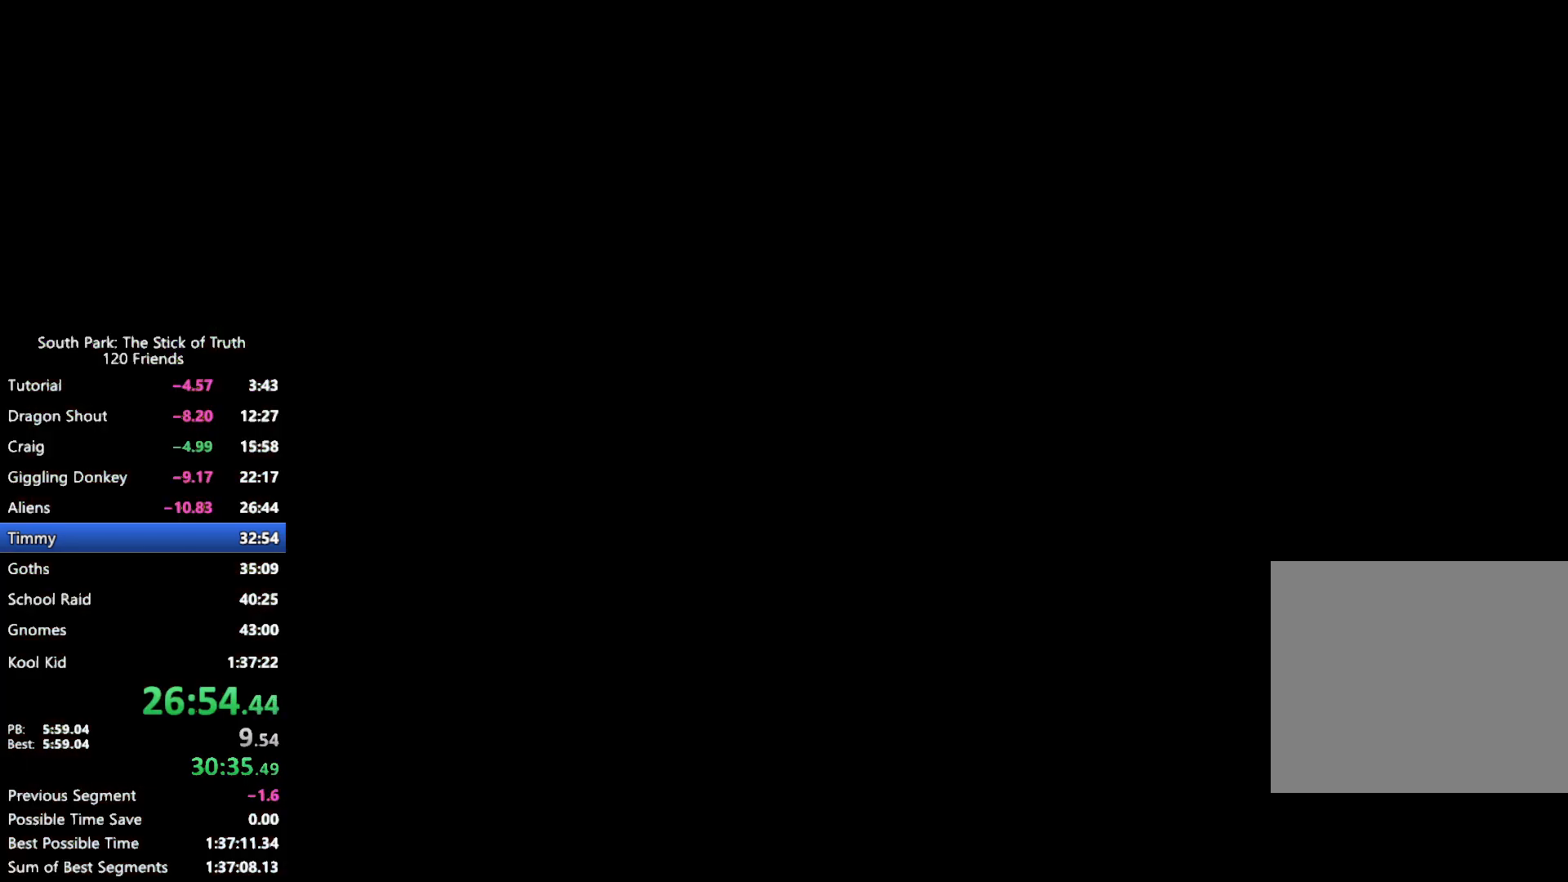
{"dt_ms": 500, "buttons": ["B"], "left_stick": "center", "right_stick": "center", "events": [[250, "B", "down"]]}
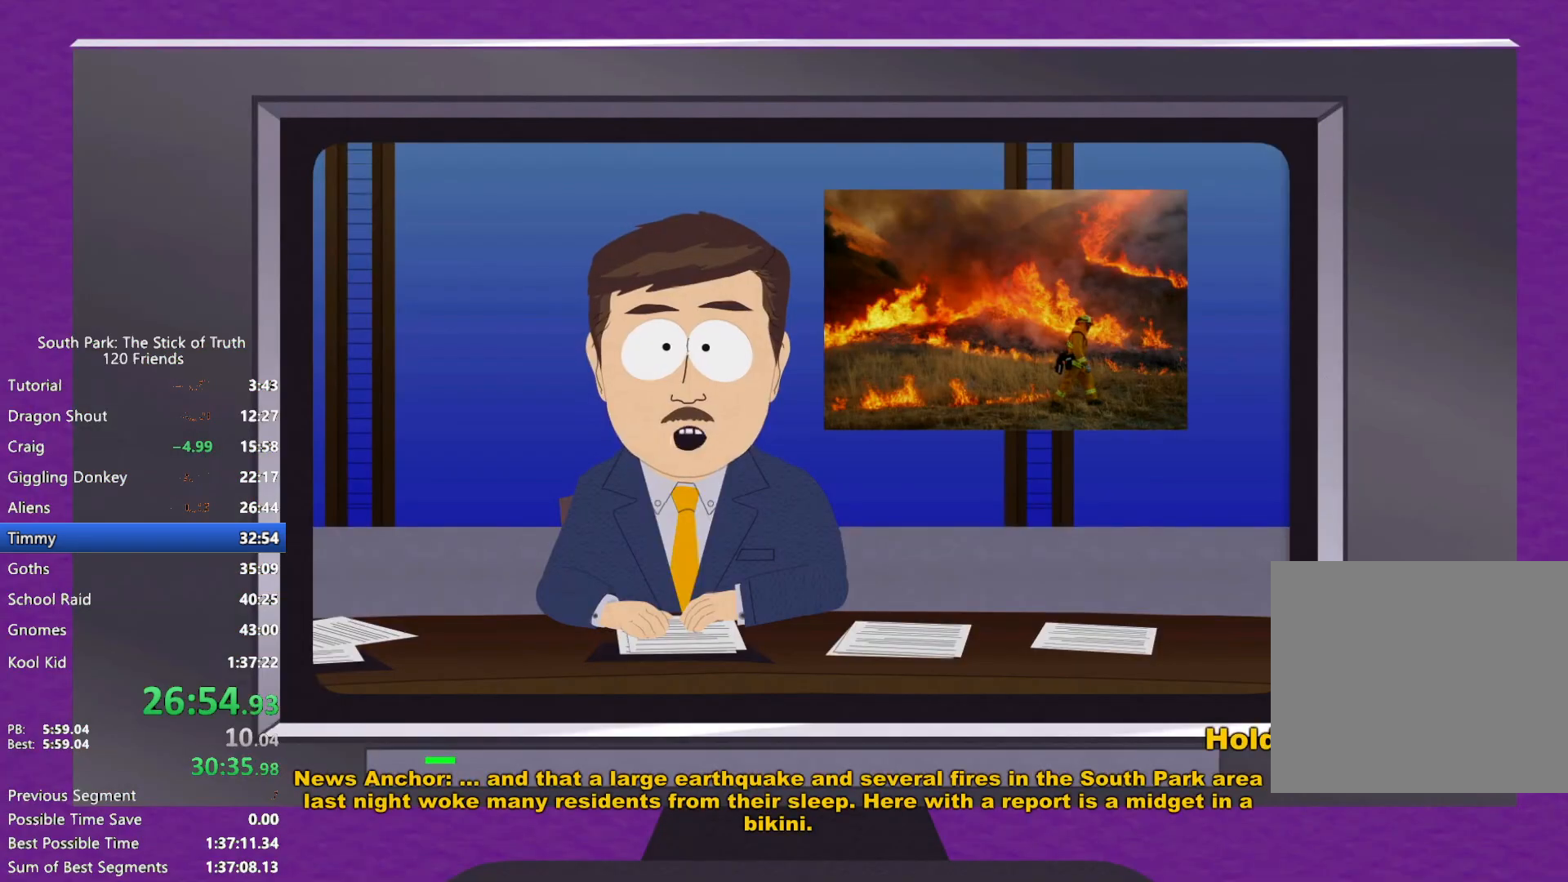
{"dt_ms": 500, "buttons": ["B"], "left_stick": "center", "right_stick": "center", "events": []}
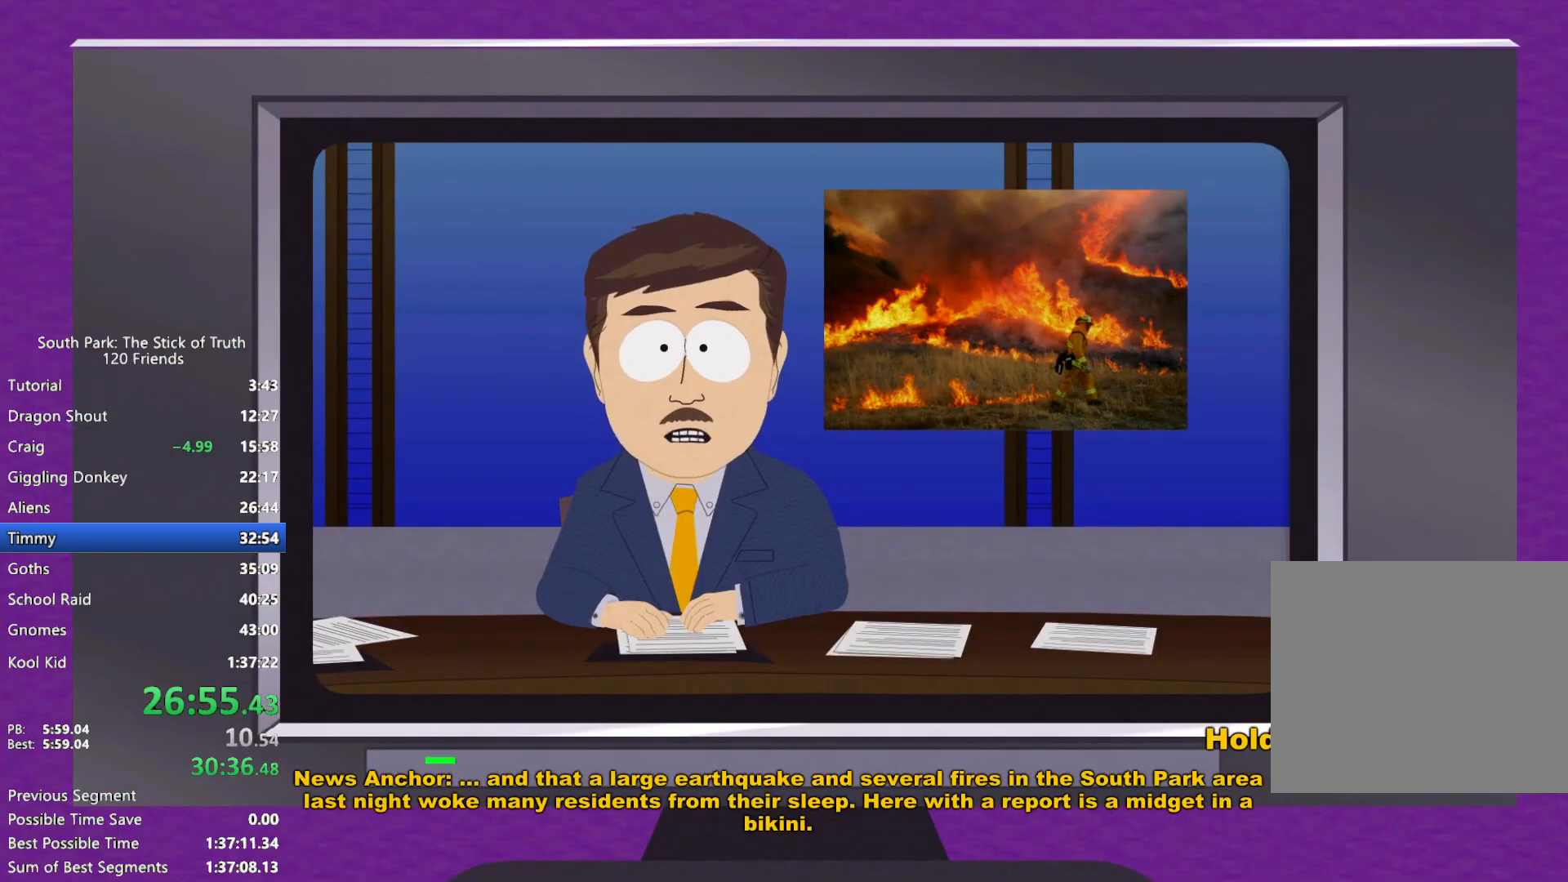
{"dt_ms": 500, "buttons": ["B"], "left_stick": "right", "right_stick": "center", "events": [[433, "left_stick", "right"]]}
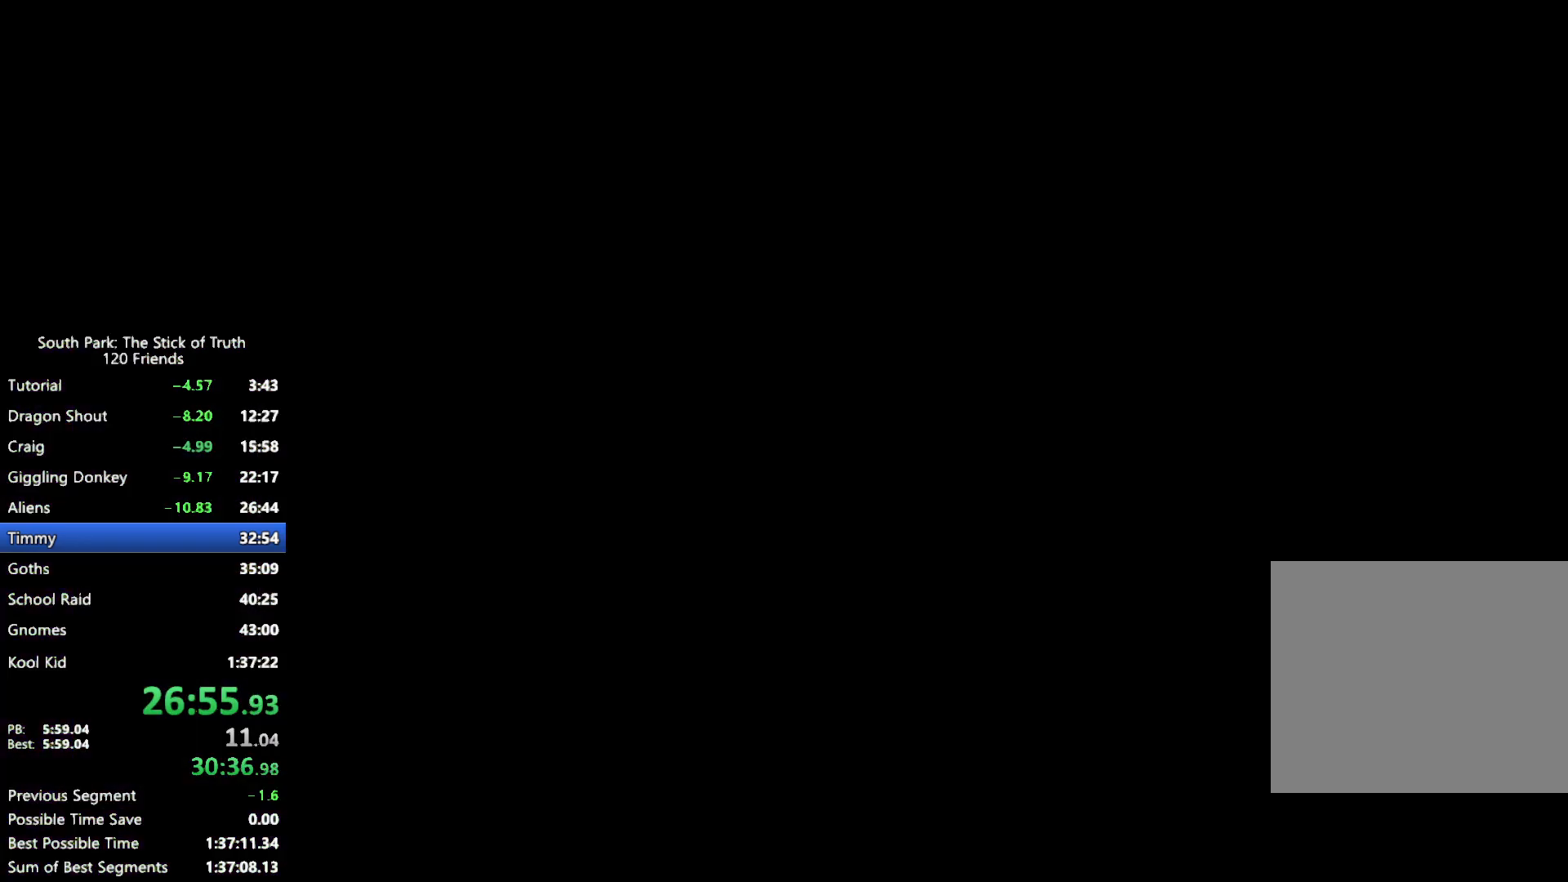
{"dt_ms": 500, "buttons": ["B"], "left_stick": "right", "right_stick": "center", "events": []}
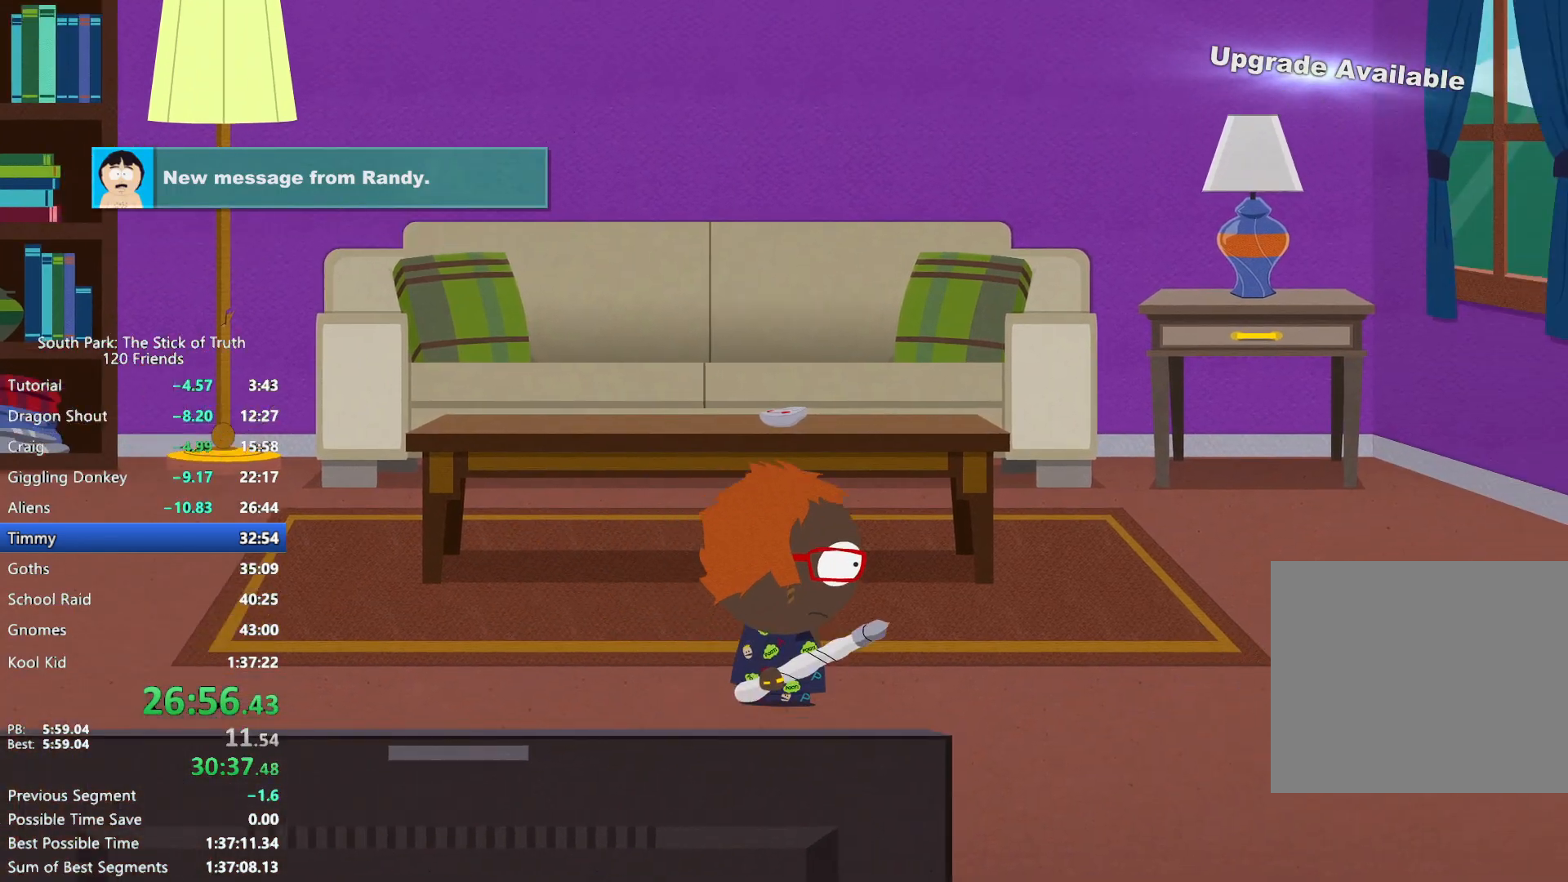
{"dt_ms": 500, "buttons": ["B"], "left_stick": "right", "right_stick": "center", "events": []}